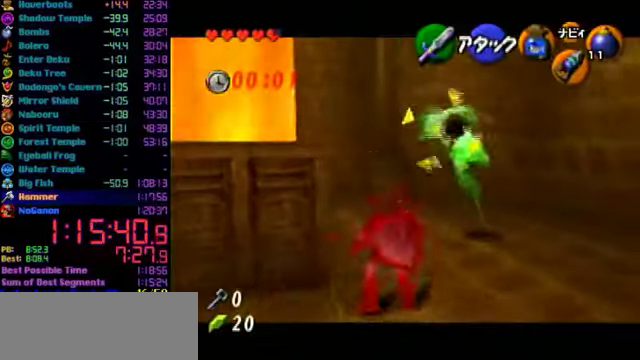
Gameplay with a controller (Nintendo layout); each line is a JSON object with the inputs held at the frame after it. "events" lists button and stick changes between this image and that frame as [ms after this image, input, new state], when the widget could be followed in between. Not read: L3 R3.
{"buttons": ["L1"], "left_stick": "center", "events": [[34, "left_stick", "center"], [300, "C_DOWN", "up"]]}
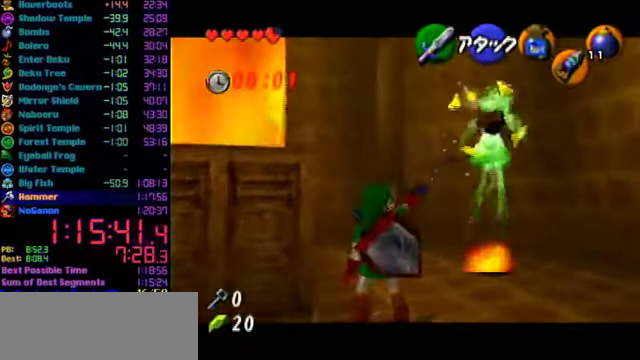
{"buttons": ["L1"], "left_stick": "center", "events": []}
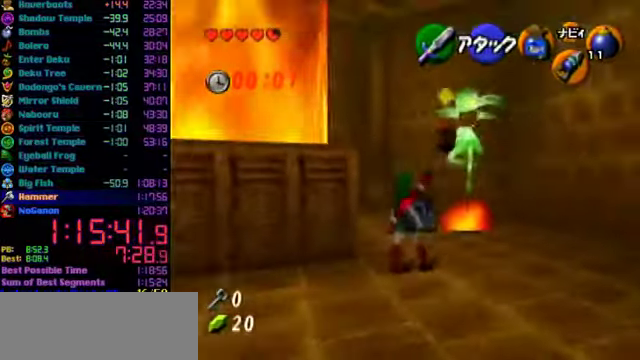
{"buttons": [], "left_stick": "center", "events": [[34, "L1", "up"]]}
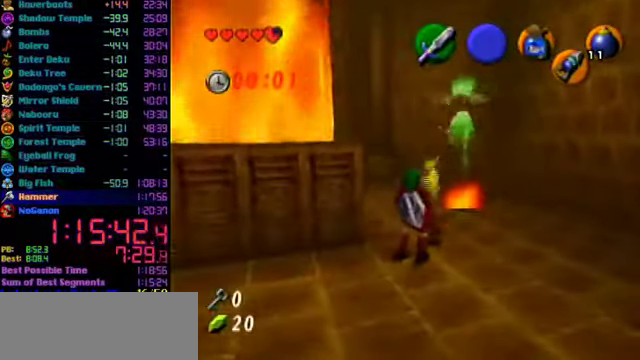
{"buttons": ["R1"], "left_stick": "center", "events": [[400, "R1", "down"]]}
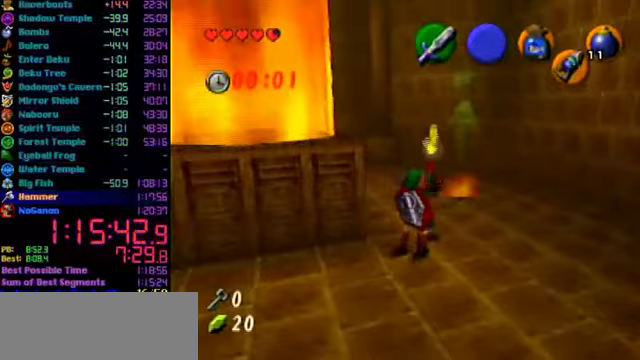
{"buttons": ["R1"], "left_stick": "center", "events": []}
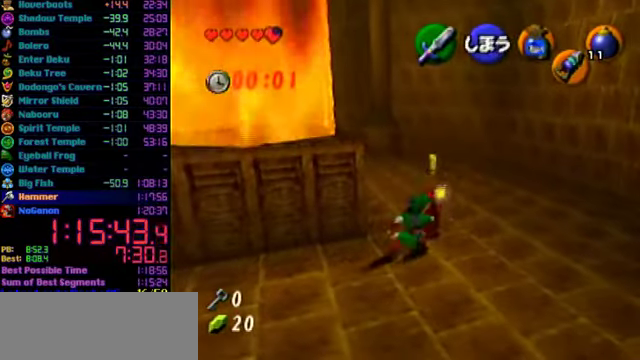
{"buttons": ["R1"], "left_stick": "center", "events": [[100, "B", "down"], [200, "B", "up"], [400, "B", "down"], [467, "B", "up"]]}
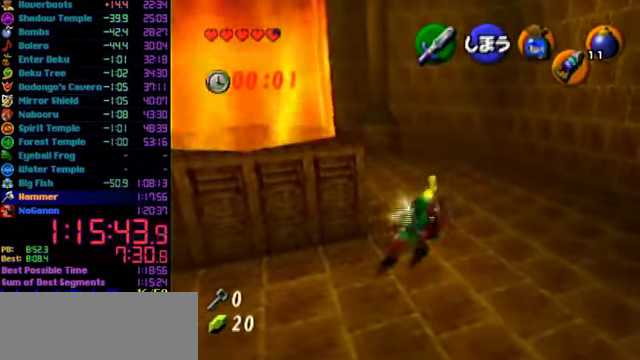
{"buttons": [], "left_stick": "down-left", "events": [[333, "R1", "up"], [400, "left_stick", "down-left"]]}
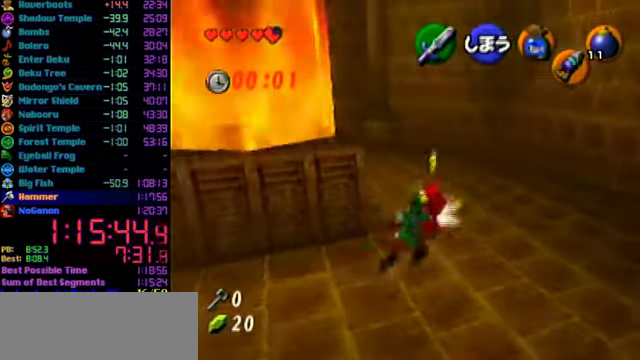
{"buttons": [], "left_stick": "down", "events": [[333, "left_stick", "down"]]}
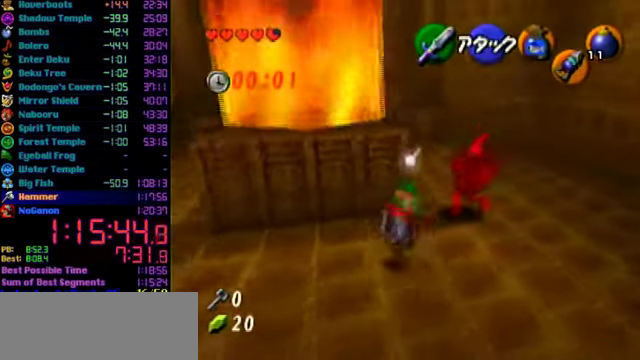
{"buttons": [], "left_stick": "center", "events": [[133, "left_stick", "center"]]}
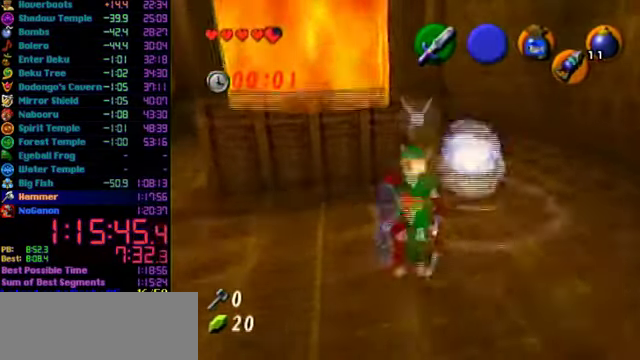
{"buttons": [], "left_stick": "up", "events": [[400, "left_stick", "up"]]}
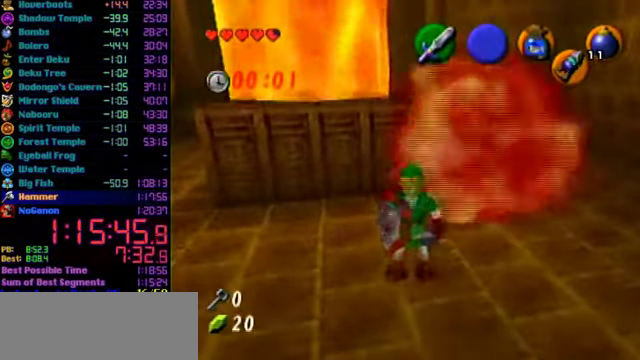
{"buttons": [], "left_stick": "up-right", "events": [[333, "left_stick", "up-right"]]}
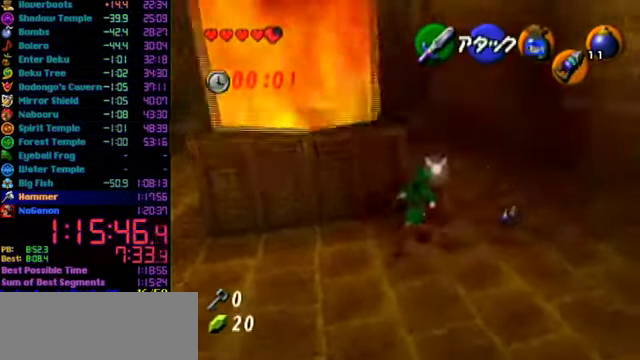
{"buttons": ["L1"], "left_stick": "down", "events": [[300, "L1", "down"], [300, "left_stick", "center"], [400, "left_stick", "down"]]}
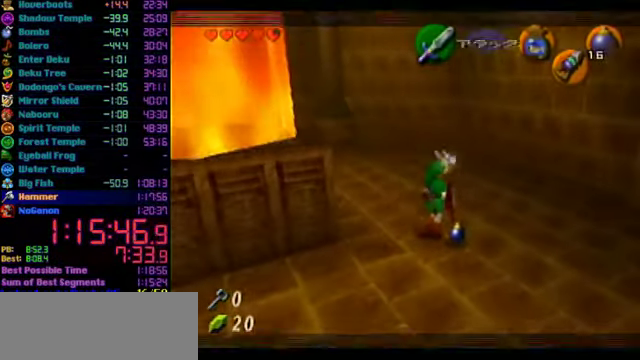
{"buttons": [], "left_stick": "center", "events": [[67, "left_stick", "center"], [233, "L1", "up"]]}
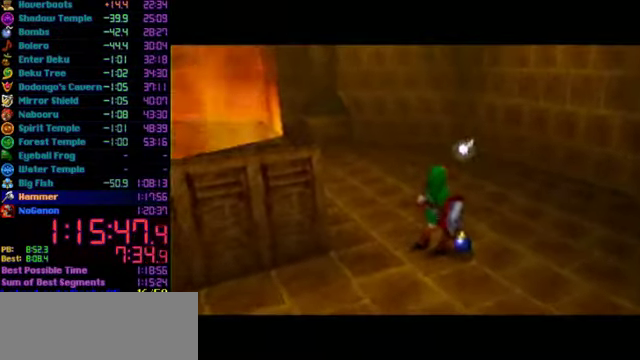
{"buttons": [], "left_stick": "center", "events": []}
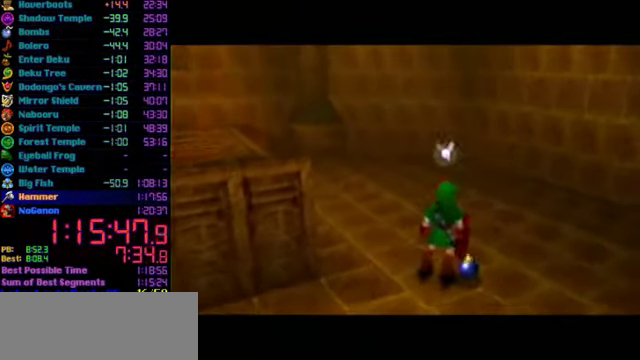
{"buttons": [], "left_stick": "center", "events": []}
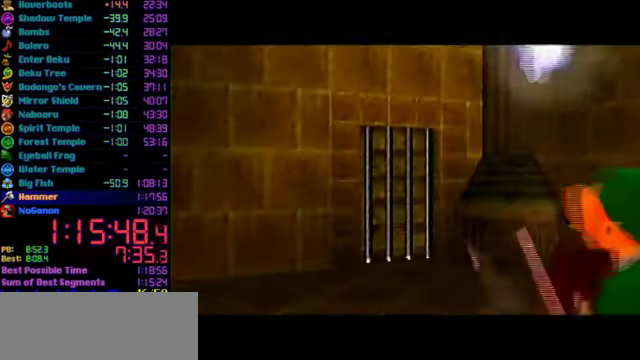
{"buttons": [], "left_stick": "center", "events": []}
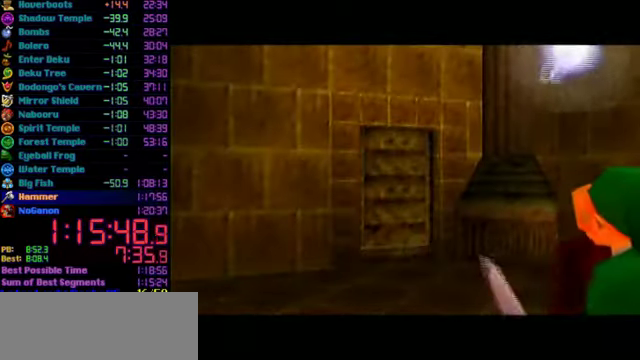
{"buttons": [], "left_stick": "center", "events": []}
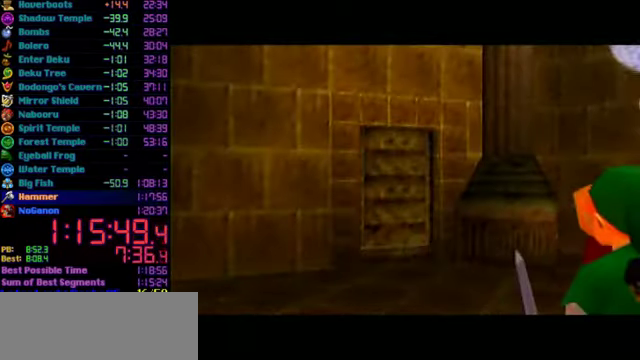
{"buttons": [], "left_stick": "center", "events": []}
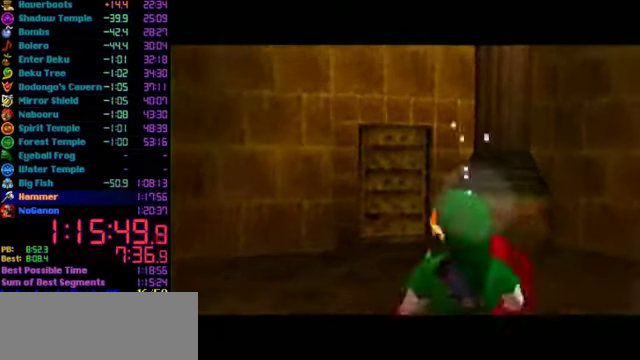
{"buttons": [], "left_stick": "down", "events": [[366, "left_stick", "down"]]}
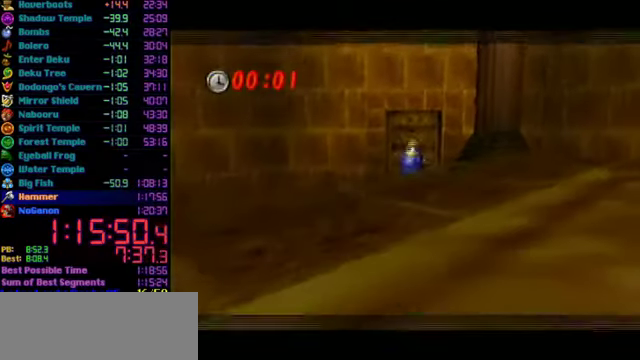
{"buttons": ["A"], "left_stick": "down-right", "events": [[400, "left_stick", "down-right"], [466, "A", "down"]]}
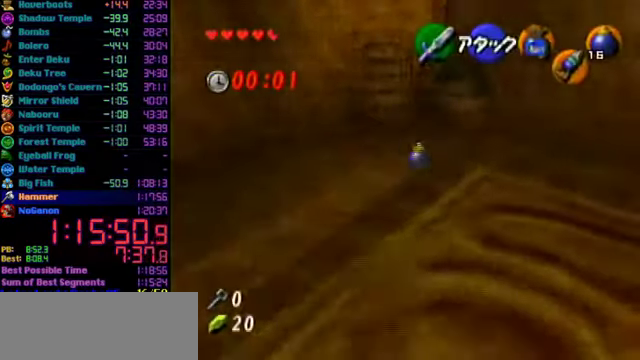
{"buttons": [], "left_stick": "right", "events": [[166, "A", "up"], [400, "left_stick", "right"]]}
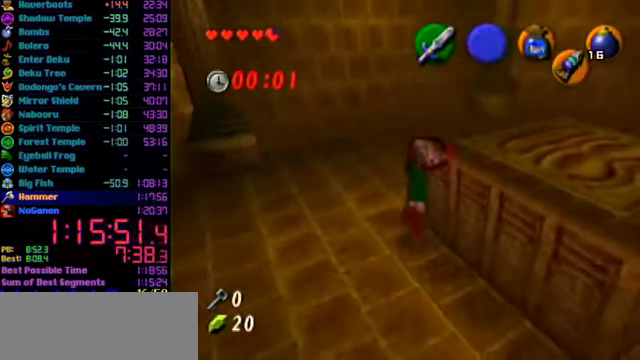
{"buttons": [], "left_stick": "right", "events": []}
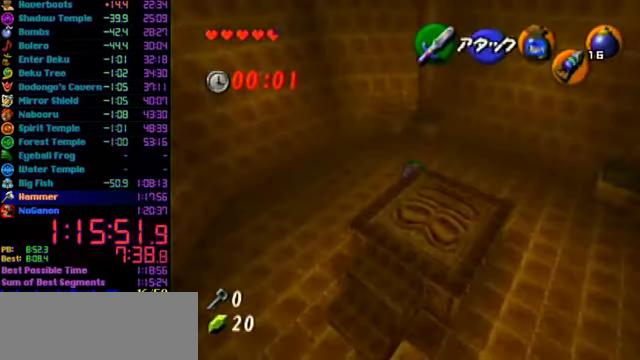
{"buttons": [], "left_stick": "center", "events": [[66, "left_stick", "center"]]}